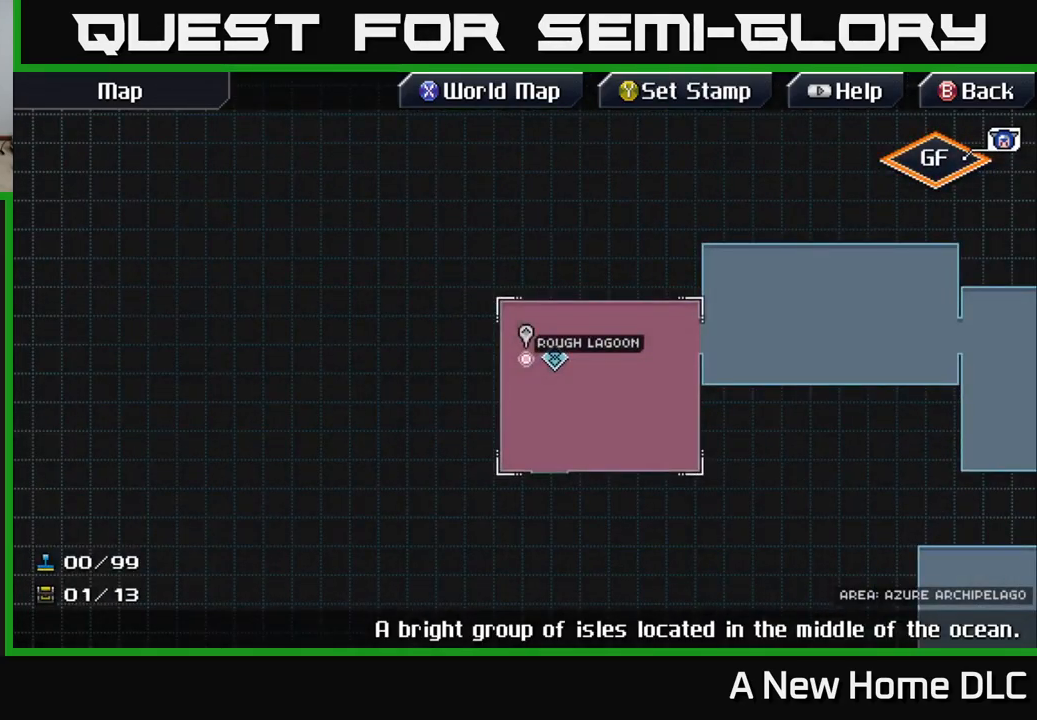
Gameplay with a controller (Xbox layout); each line is a JSON object with the inputs held at the frame after it. "events" lists button and stick changes between this image and that frame as [ms after this image, input, new state], when the widget could be followed in between.
{"buttons": [], "left_stick": "center", "right_stick": "center", "events": [[434, "Y", "down"], [484, "Y", "up"]]}
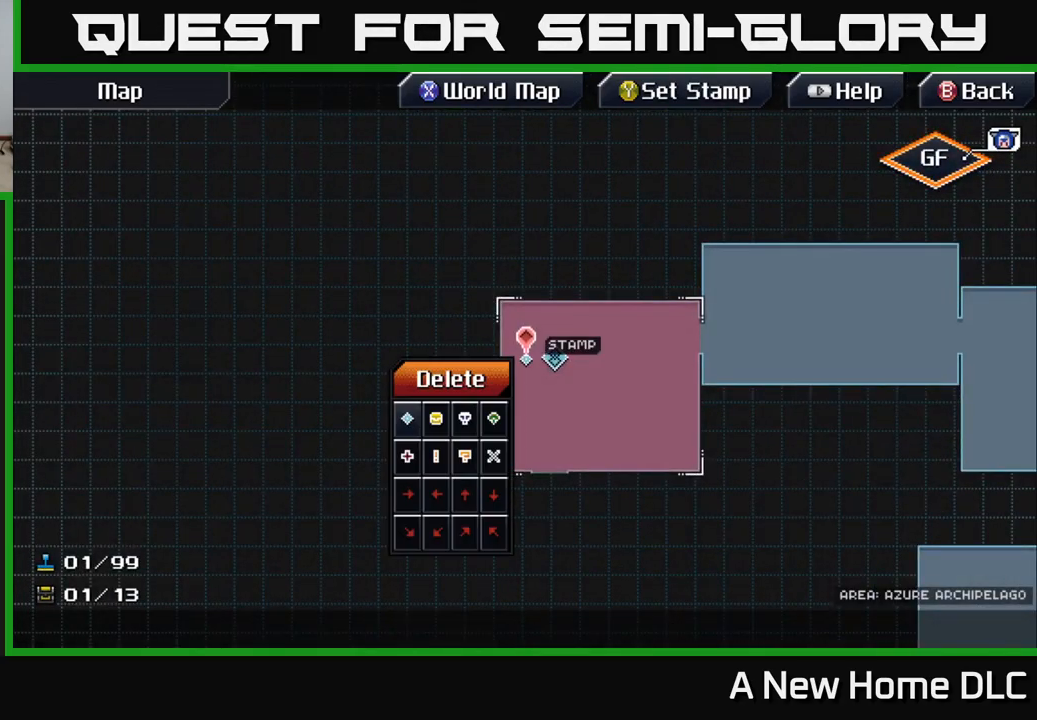
{"buttons": [], "left_stick": "center", "right_stick": "center", "events": []}
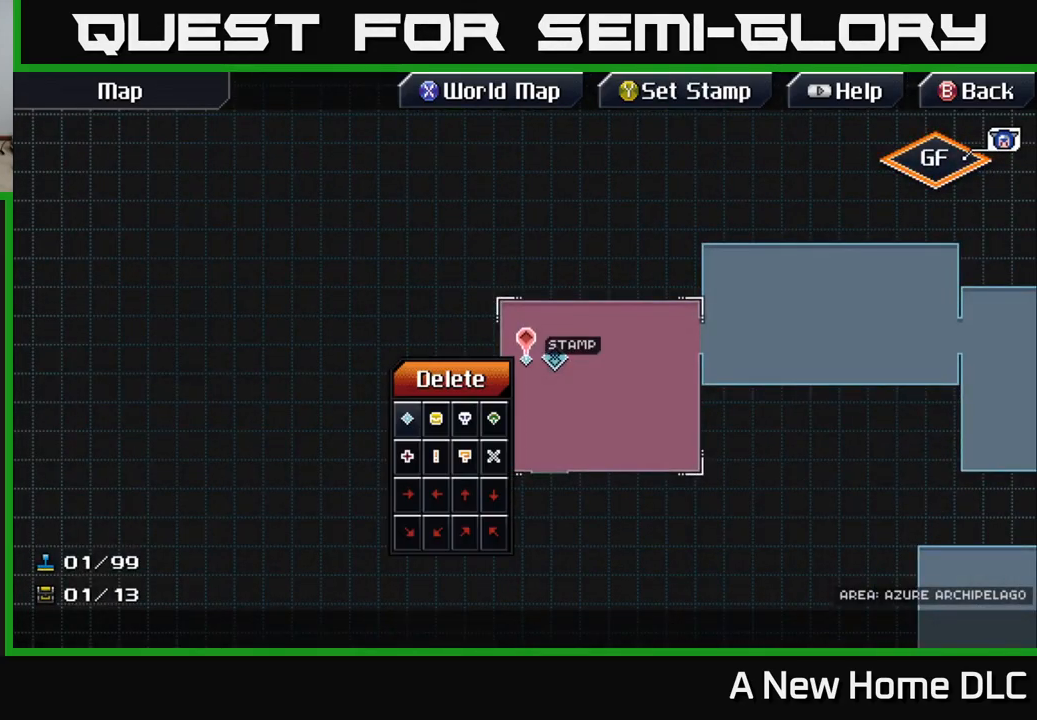
{"buttons": [], "left_stick": "center", "right_stick": "center", "events": [[334, "left_stick", "down"], [500, "left_stick", "center"]]}
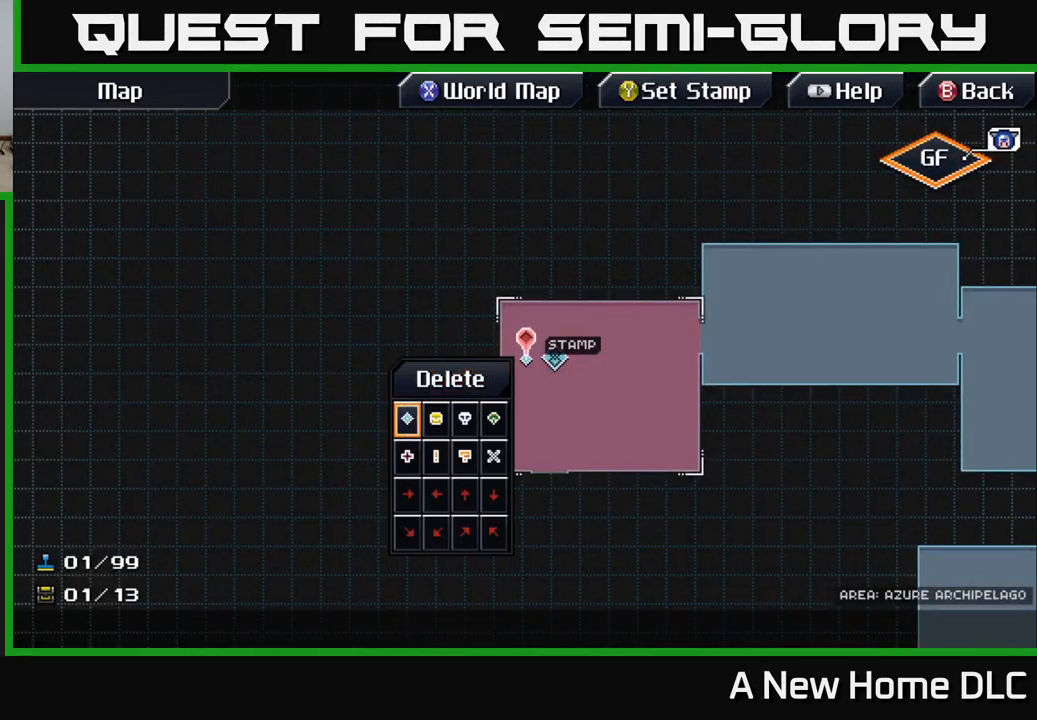
{"buttons": [], "left_stick": "center", "right_stick": "center", "events": [[100, "left_stick", "right"], [234, "left_stick", "center"], [350, "left_stick", "right"], [500, "left_stick", "center"]]}
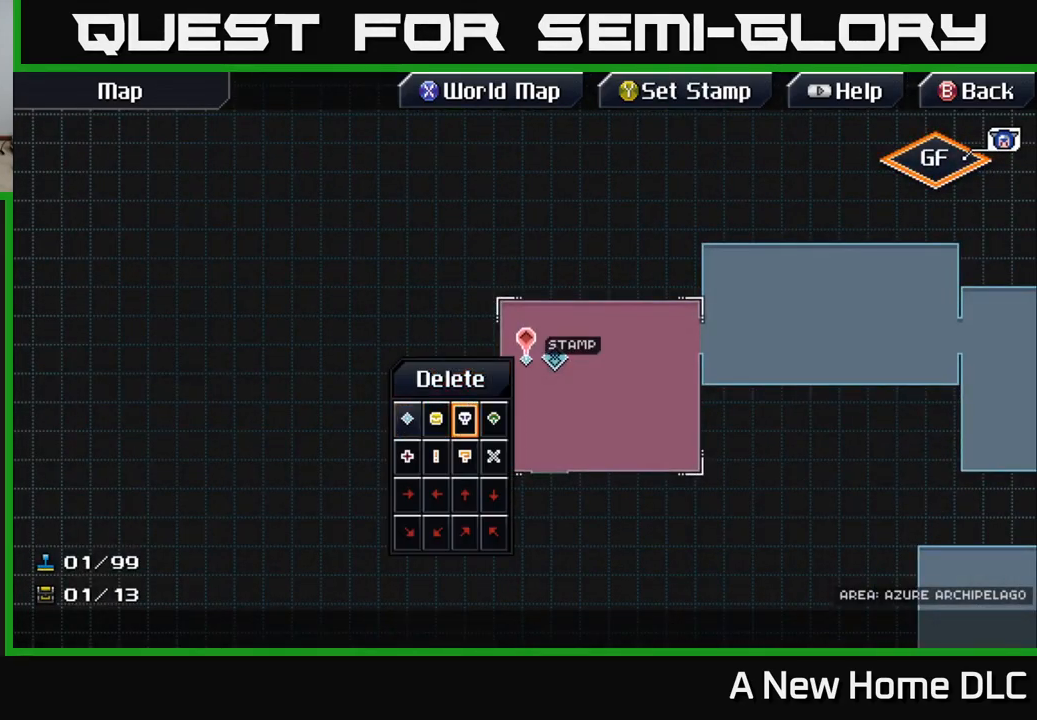
{"buttons": [], "left_stick": "center", "right_stick": "center", "events": [[117, "left_stick", "down"], [266, "left_stick", "center"], [333, "A", "down"], [416, "A", "up"]]}
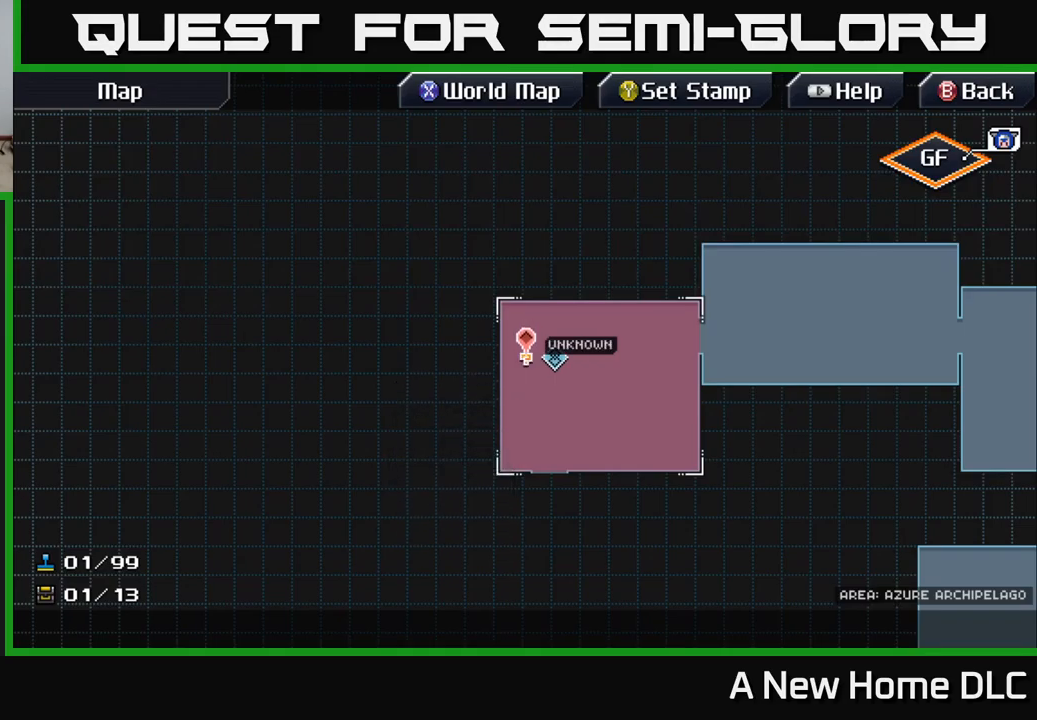
{"buttons": [], "left_stick": "center", "right_stick": "center", "events": [[150, "B", "down"], [216, "B", "up"]]}
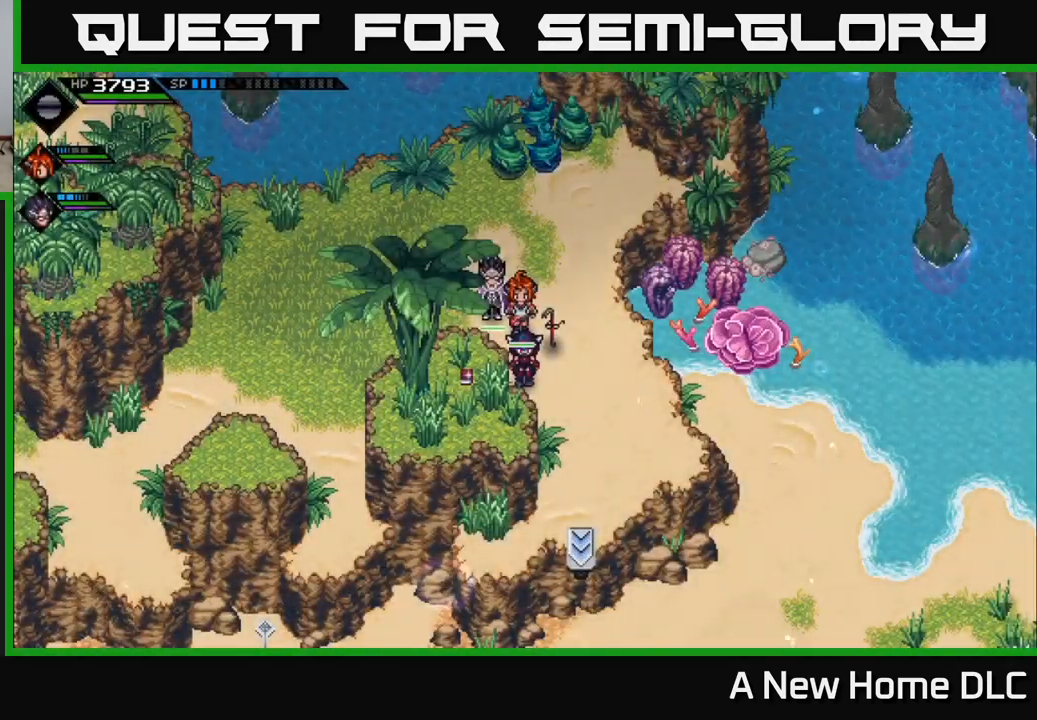
{"buttons": [], "left_stick": "center", "right_stick": "center", "events": [[200, "left_stick", "right"], [400, "left_stick", "center"]]}
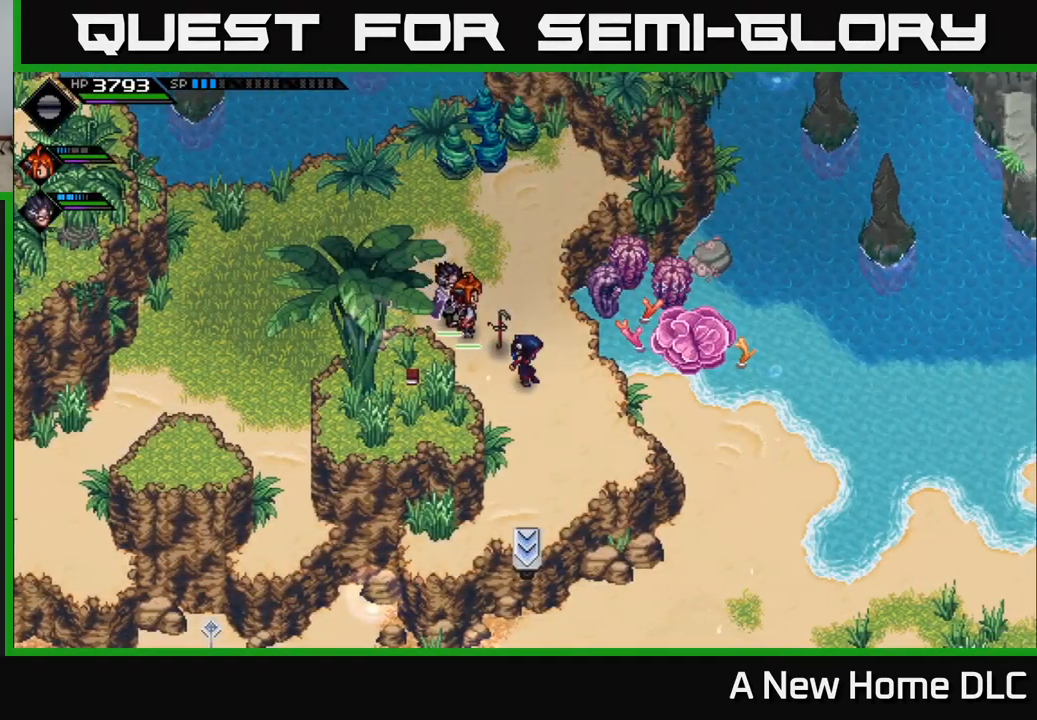
{"buttons": [], "left_stick": "left", "right_stick": "center", "events": [[133, "left_stick", "left"]]}
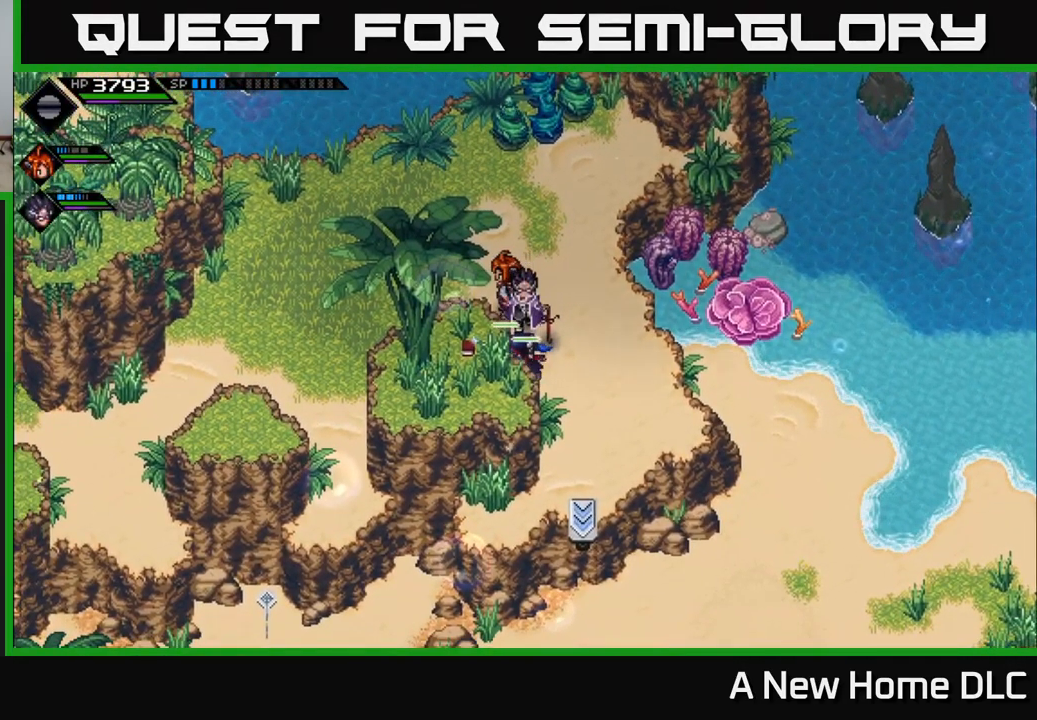
{"buttons": [], "left_stick": "left", "right_stick": "center", "events": [[66, "left_stick", "up-left"], [400, "left_stick", "left"]]}
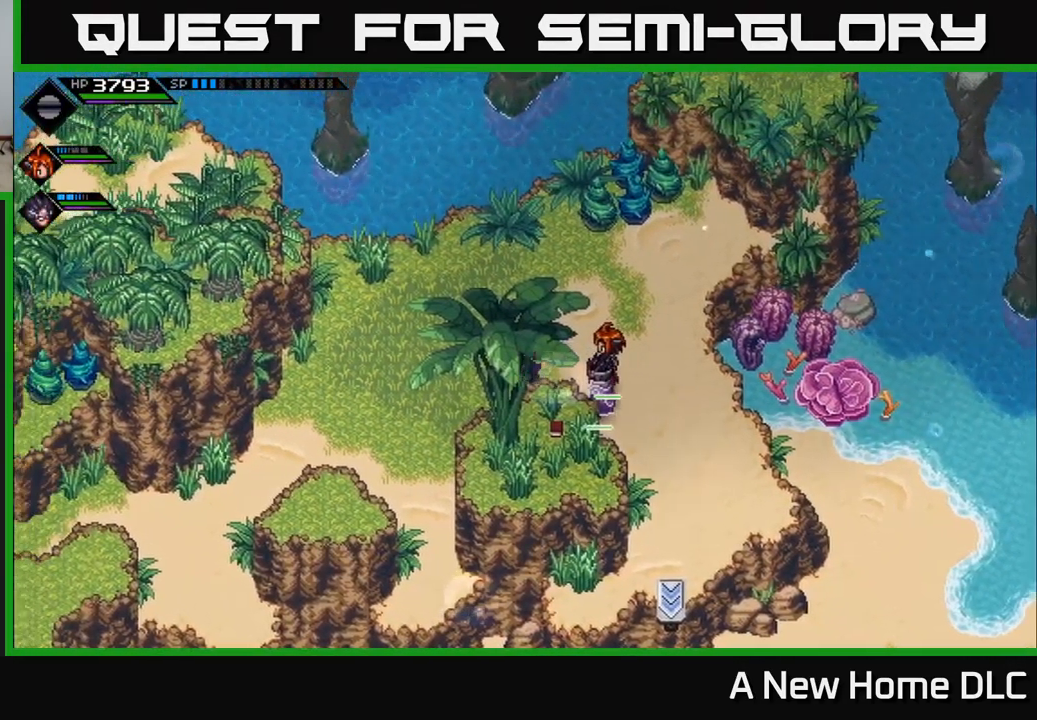
{"buttons": [], "left_stick": "down-left", "right_stick": "center", "events": [[350, "left_stick", "down-left"]]}
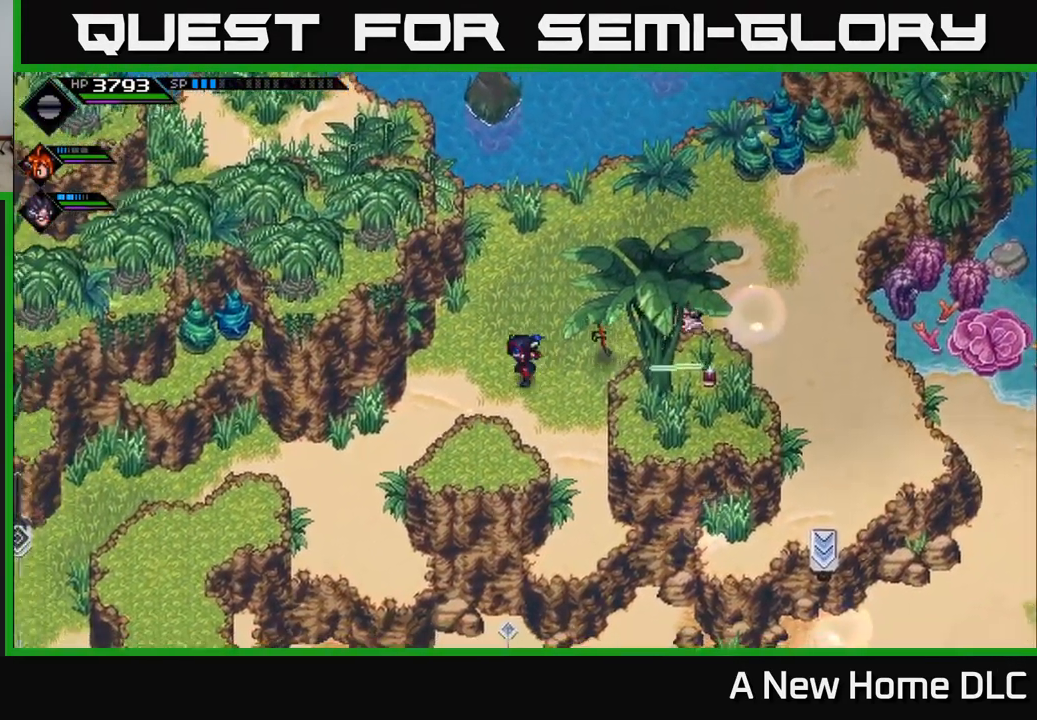
{"buttons": [], "left_stick": "down-left", "right_stick": "center", "events": []}
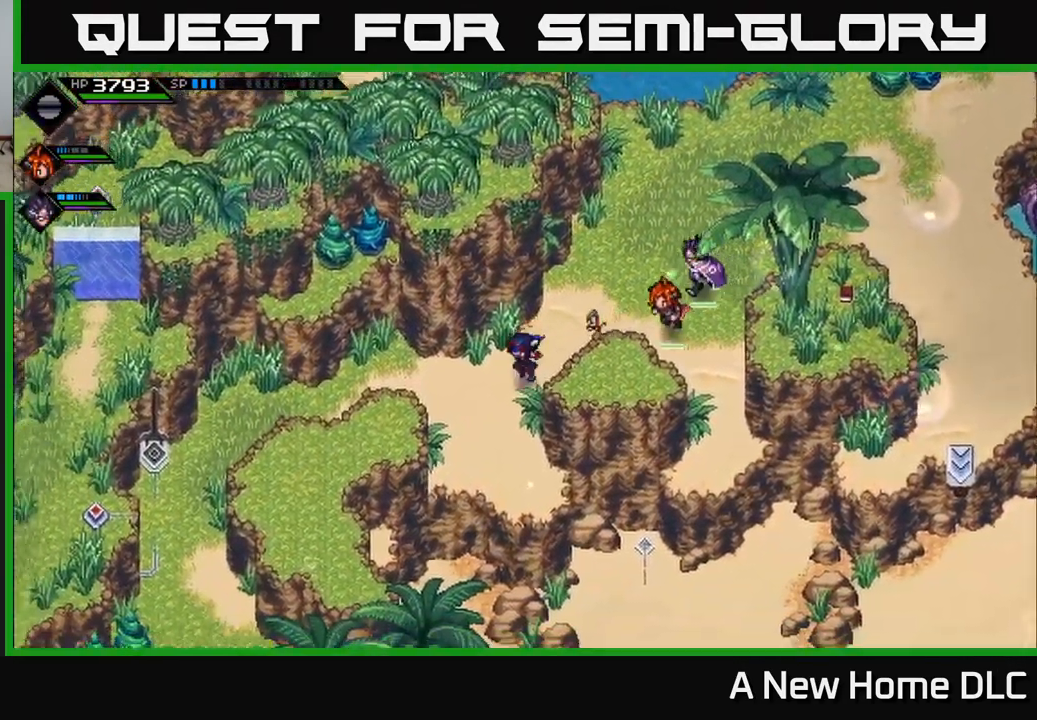
{"buttons": [], "left_stick": "center", "right_stick": "down", "events": [[150, "right_stick", "down"], [316, "left_stick", "center"]]}
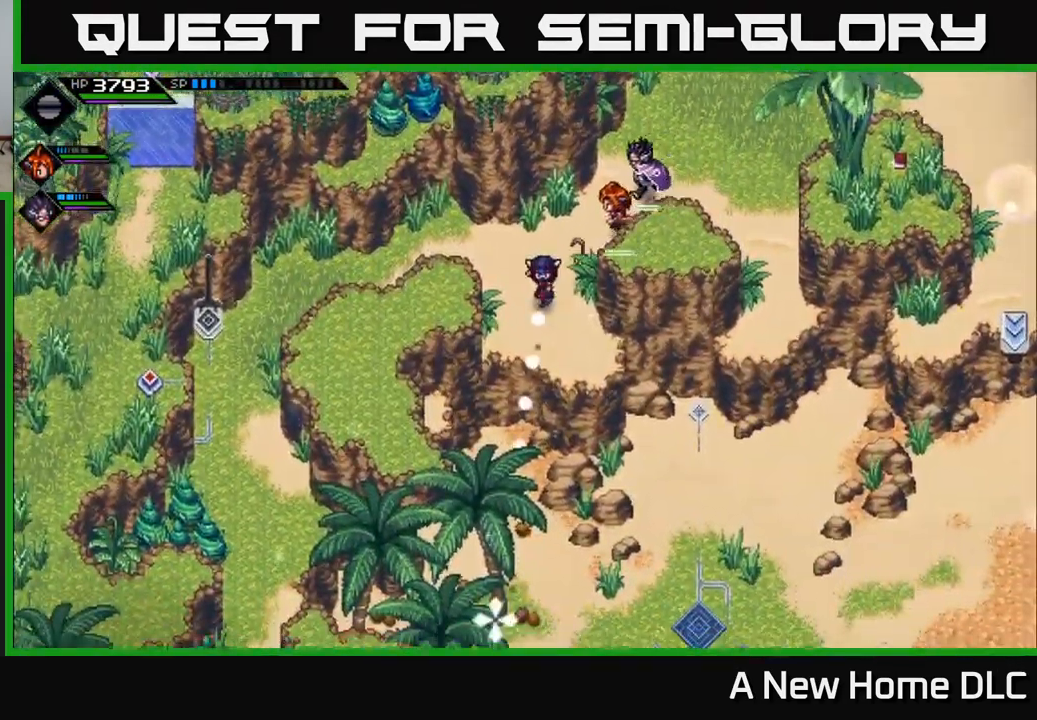
{"buttons": [], "left_stick": "center", "right_stick": "down", "events": [[83, "left_stick", "down"], [250, "left_stick", "center"]]}
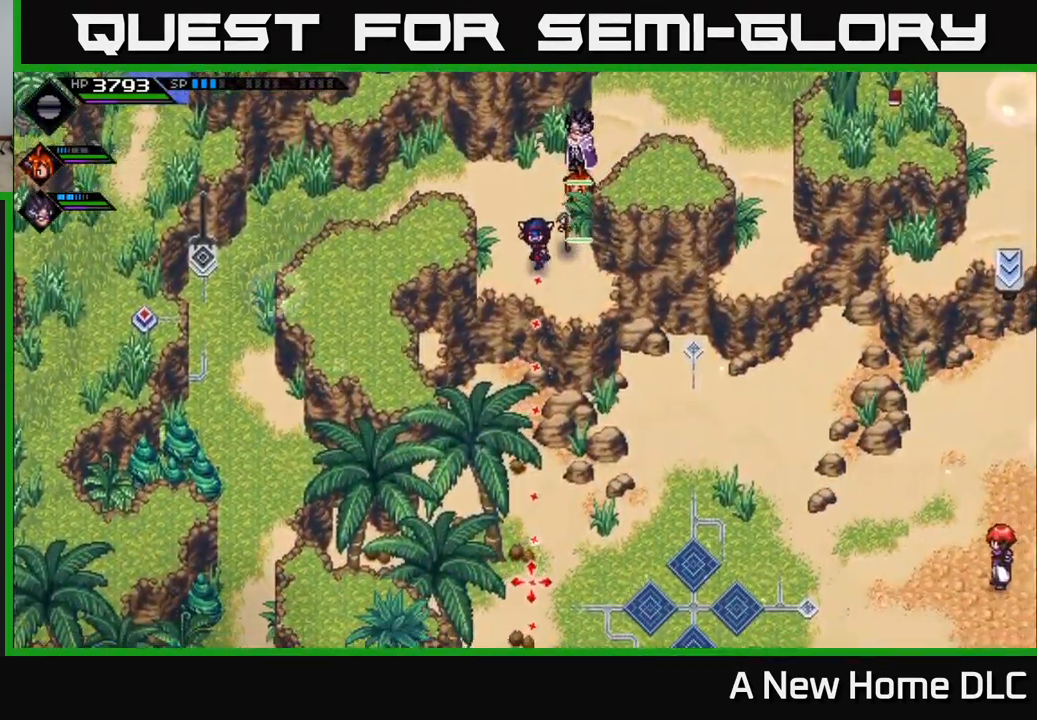
{"buttons": [], "left_stick": "center", "right_stick": "down", "events": []}
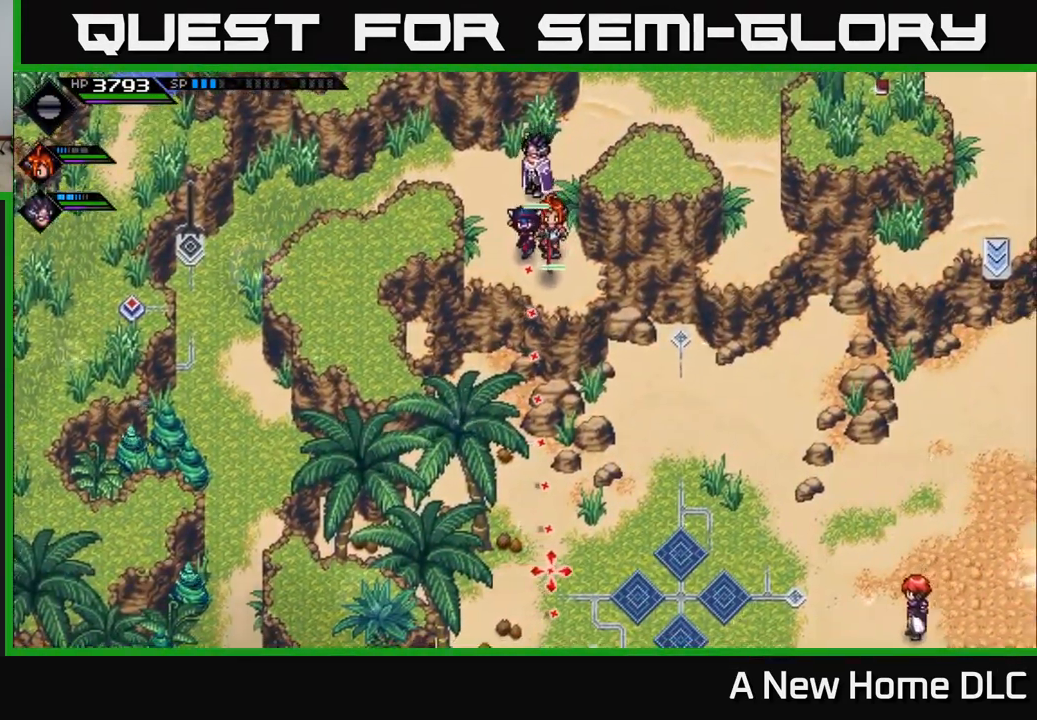
{"buttons": [], "left_stick": "center", "right_stick": "down", "events": []}
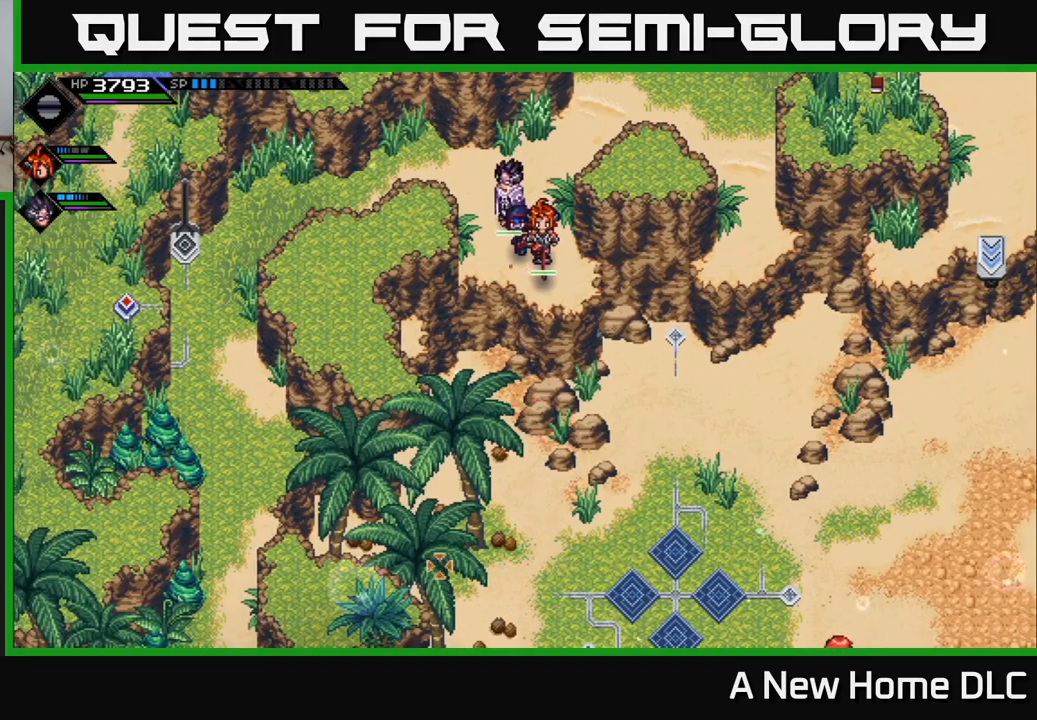
{"buttons": [], "left_stick": "left", "right_stick": "center", "events": [[33, "left_stick", "up-left"], [100, "right_stick", "center"], [233, "left_stick", "left"]]}
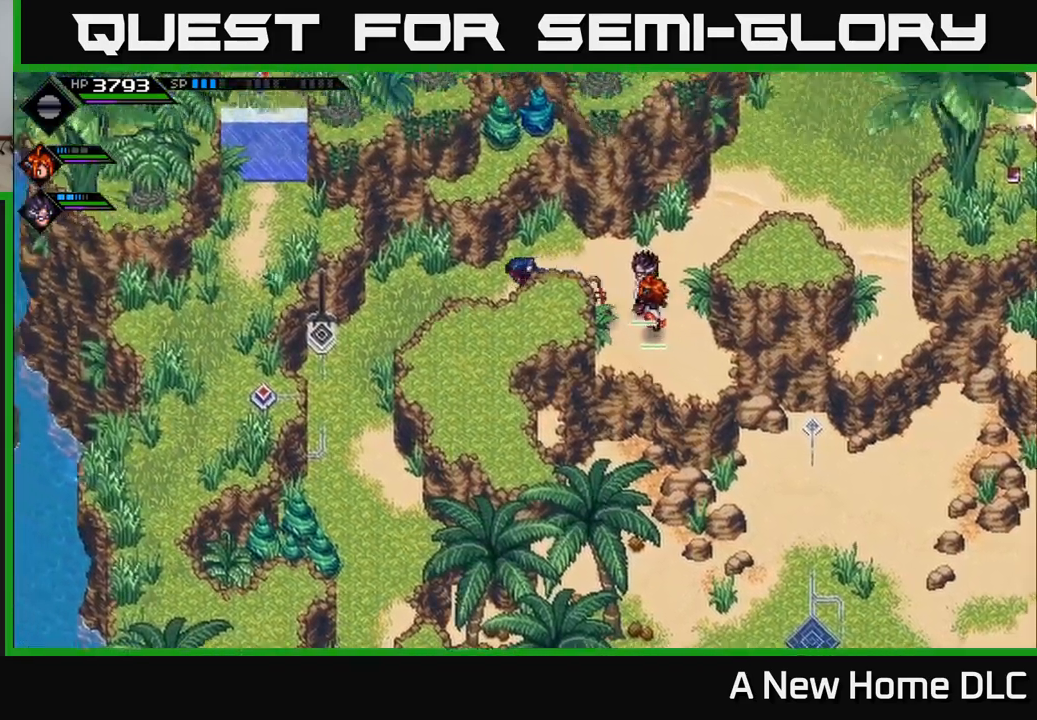
{"buttons": [], "left_stick": "left", "right_stick": "center", "events": [[300, "left_stick", "up-left"], [400, "left_stick", "left"]]}
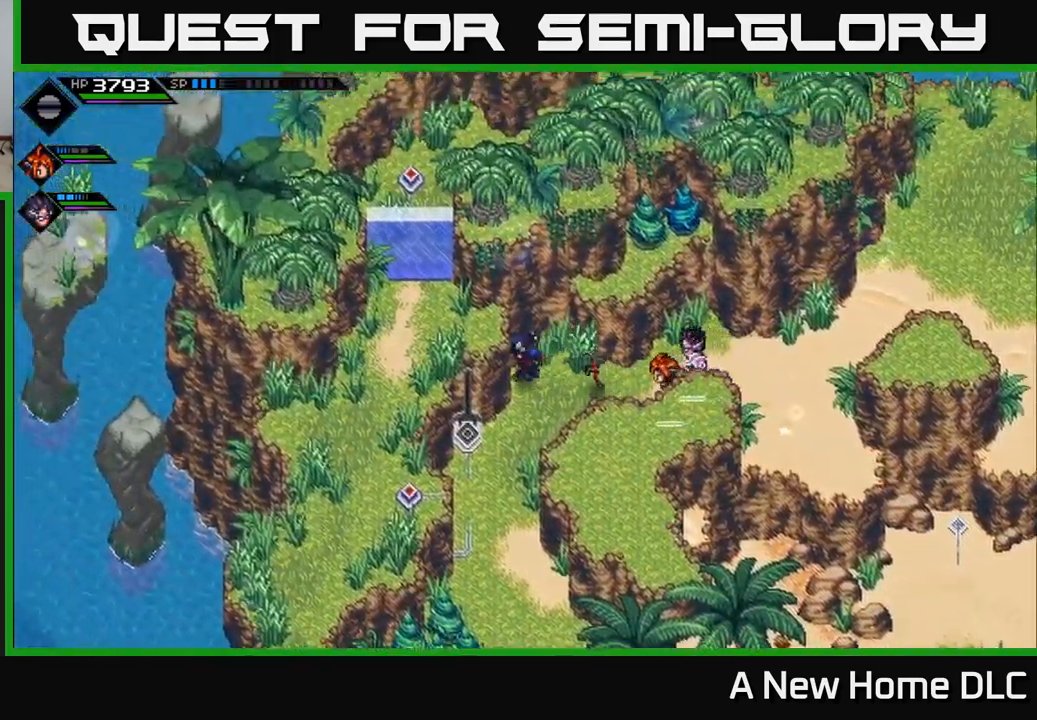
{"buttons": [], "left_stick": "down-left", "right_stick": "center", "events": [[33, "left_stick", "up"], [233, "left_stick", "center"], [317, "left_stick", "down-left"]]}
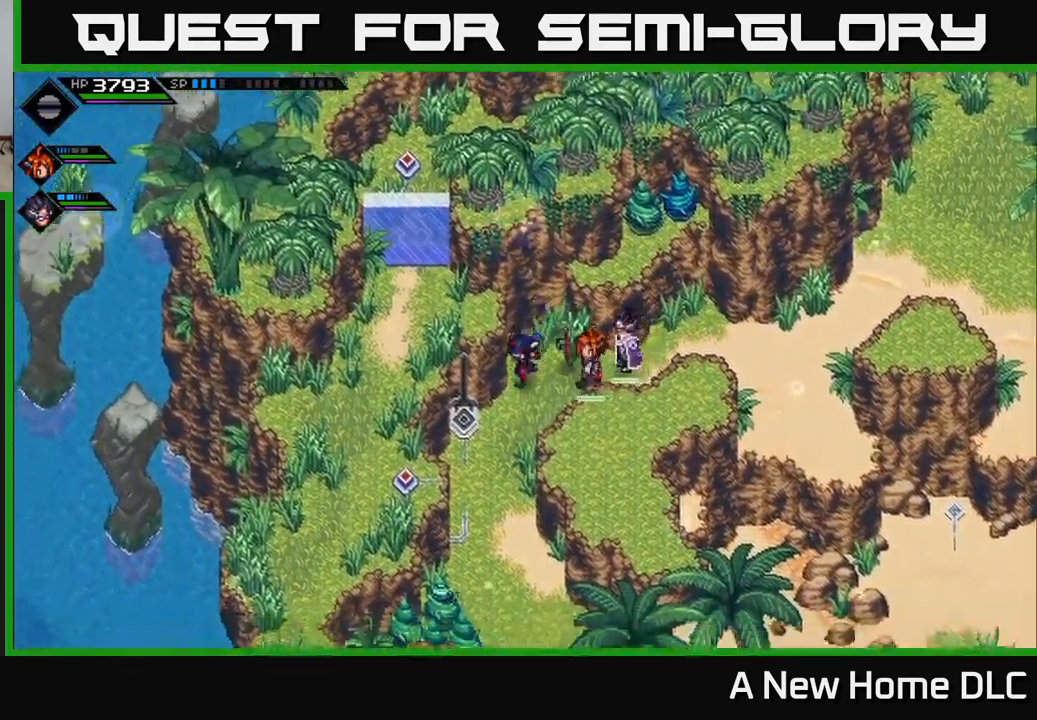
{"buttons": [], "left_stick": "down", "right_stick": "center", "events": [[33, "left_stick", "down"]]}
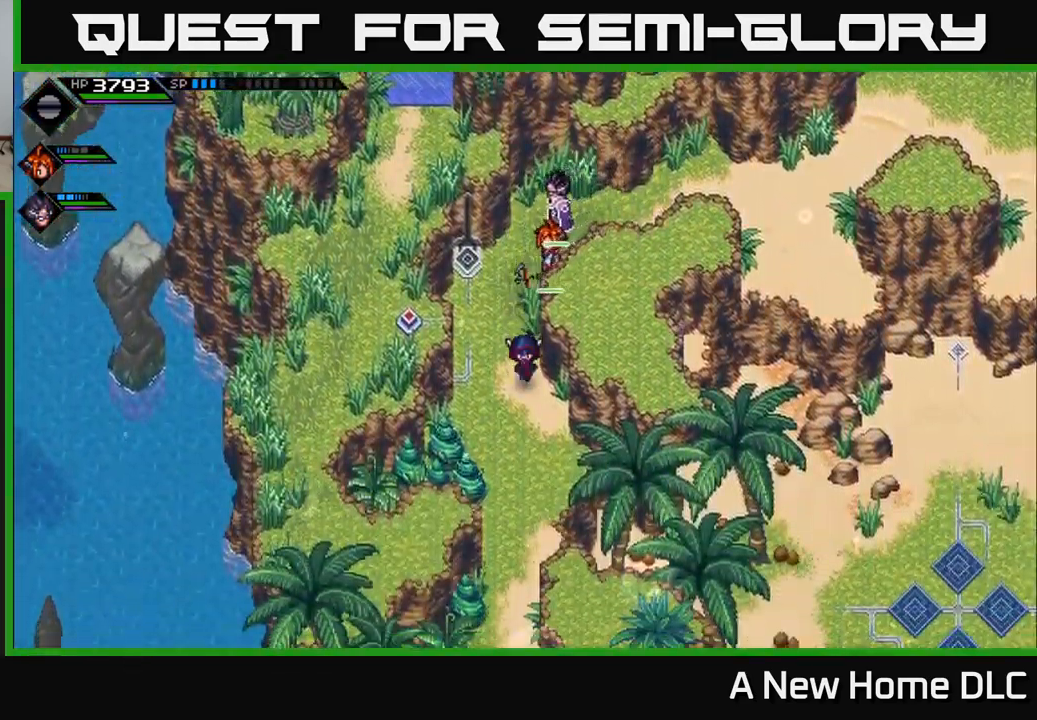
{"buttons": [], "left_stick": "down", "right_stick": "center", "events": []}
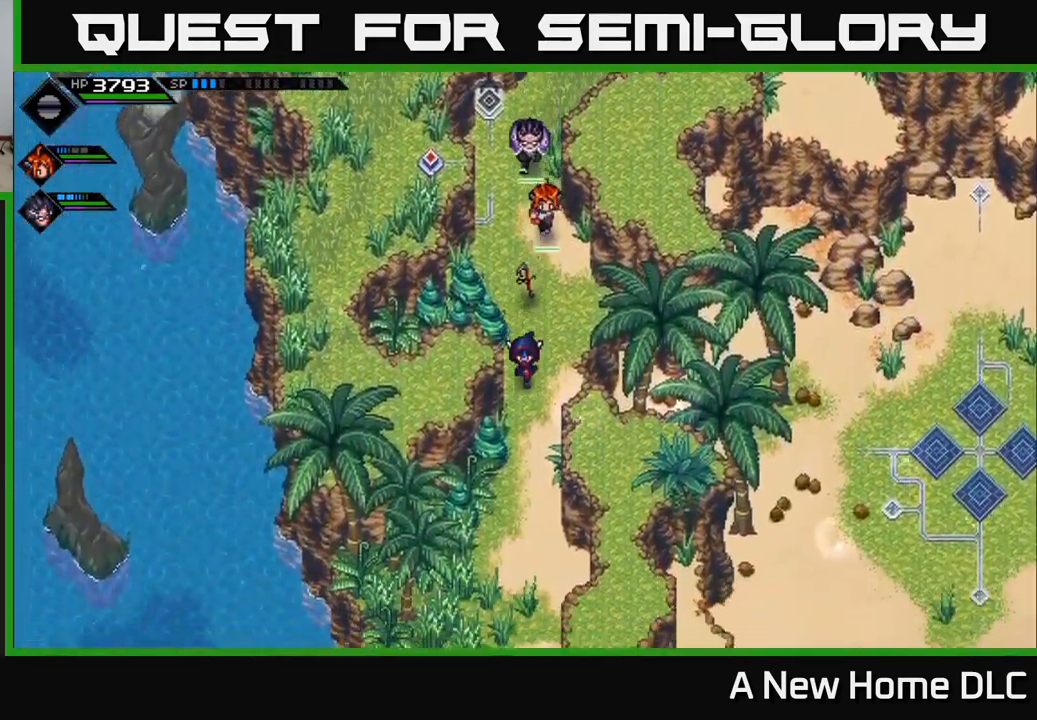
{"buttons": [], "left_stick": "down", "right_stick": "center", "events": []}
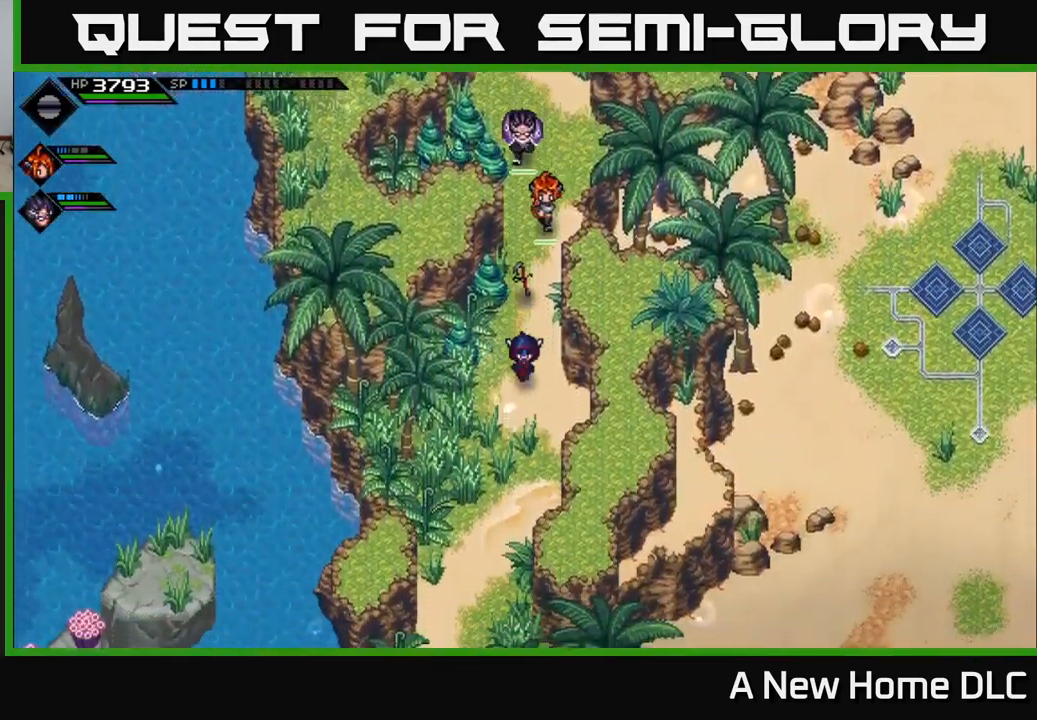
{"buttons": [], "left_stick": "down", "right_stick": "center", "events": []}
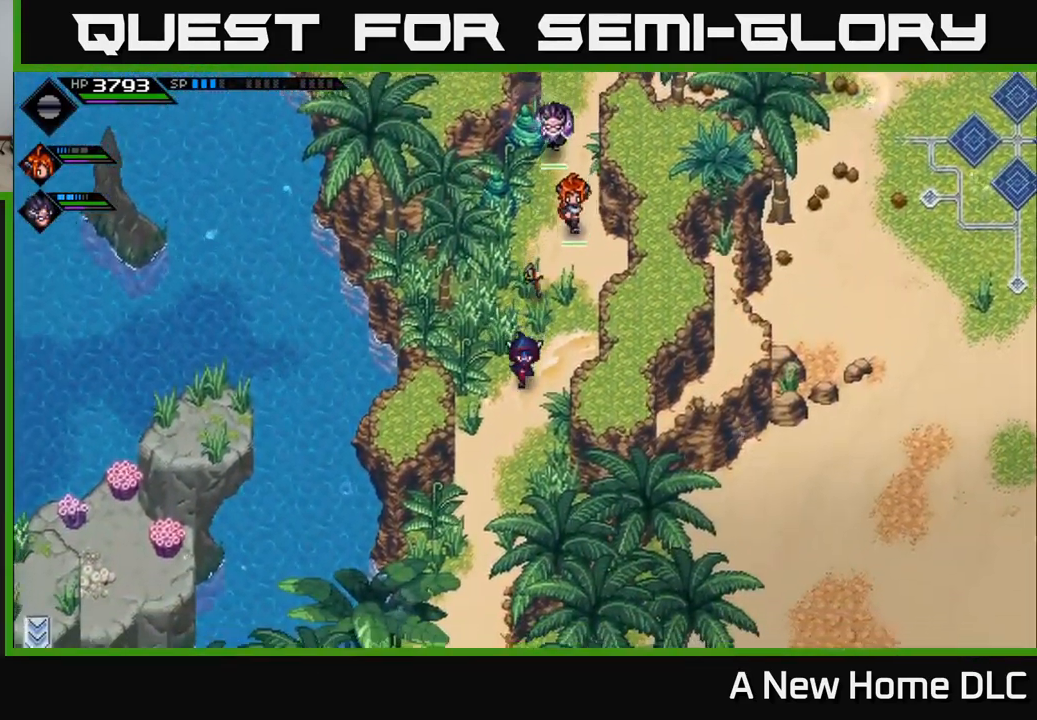
{"buttons": [], "left_stick": "down", "right_stick": "center", "events": [[267, "left_stick", "center"], [400, "left_stick", "down"]]}
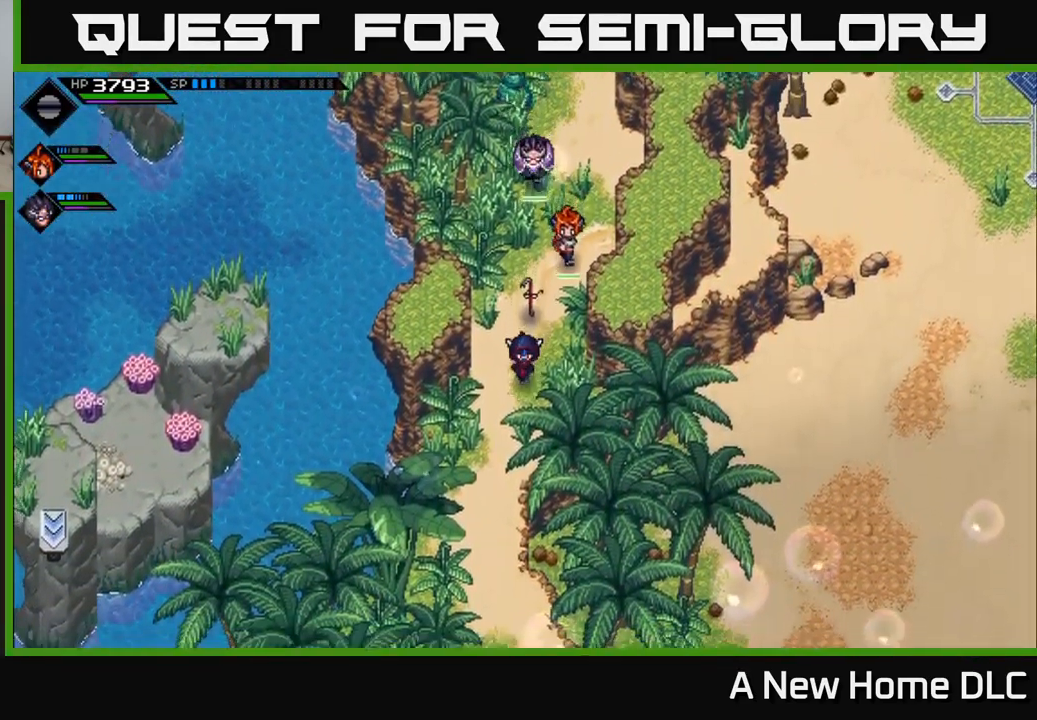
{"buttons": [], "left_stick": "down", "right_stick": "center", "events": []}
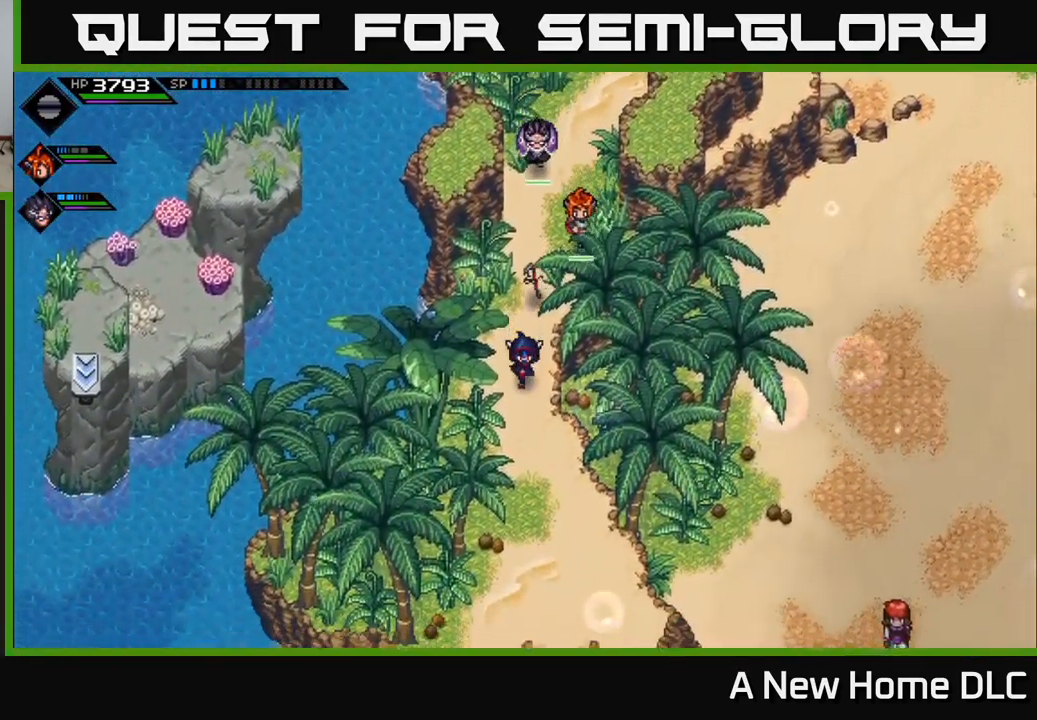
{"buttons": [], "left_stick": "down", "right_stick": "down", "events": [[217, "right_stick", "down"]]}
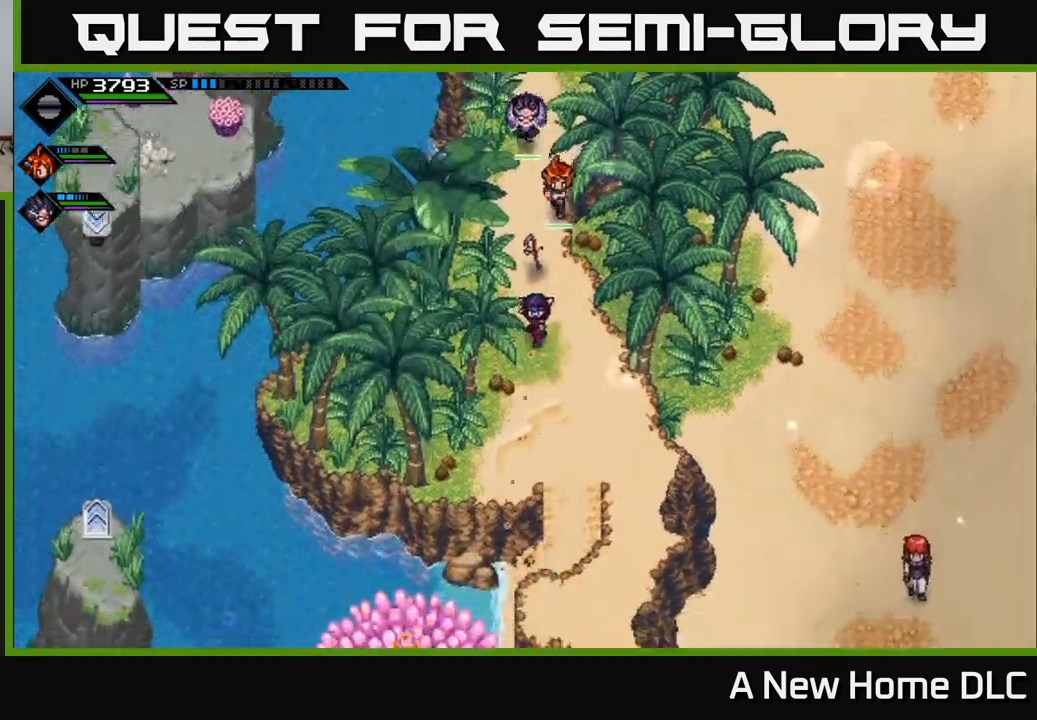
{"buttons": [], "left_stick": "down-right", "right_stick": "center", "events": [[234, "left_stick", "down-right"], [417, "right_stick", "center"]]}
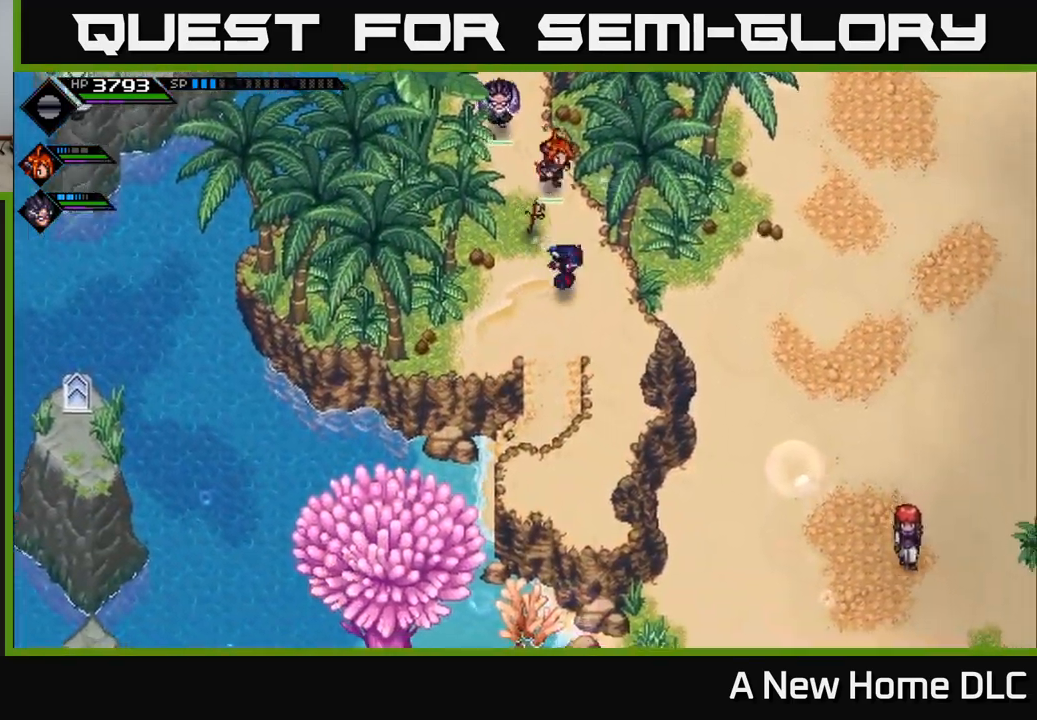
{"buttons": [], "left_stick": "down", "right_stick": "center", "events": [[217, "left_stick", "down"]]}
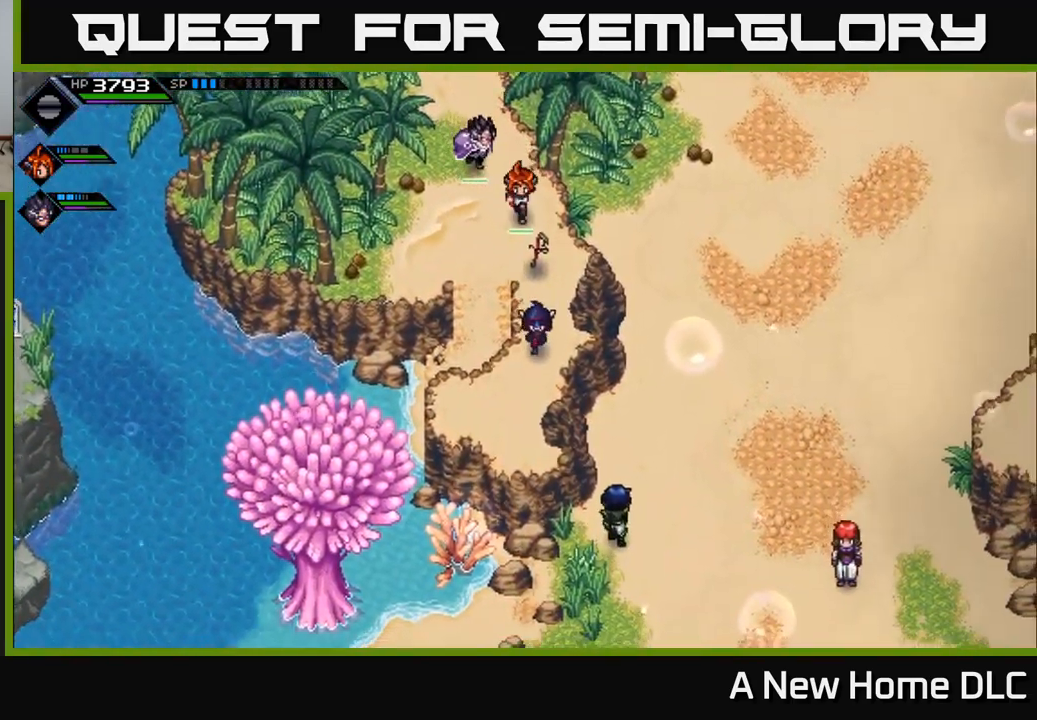
{"buttons": [], "left_stick": "center", "right_stick": "down", "events": [[250, "right_stick", "down"], [300, "left_stick", "center"]]}
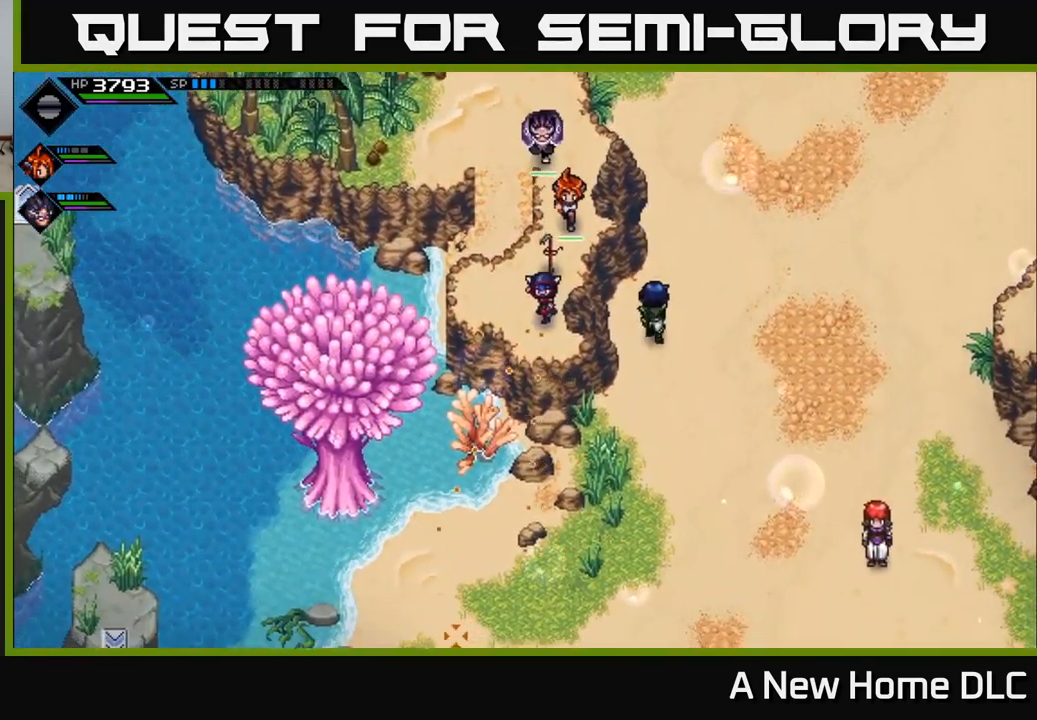
{"buttons": [], "left_stick": "center", "right_stick": "down-left", "events": [[67, "right_stick", "down-left"], [284, "left_stick", "down-left"], [484, "left_stick", "center"]]}